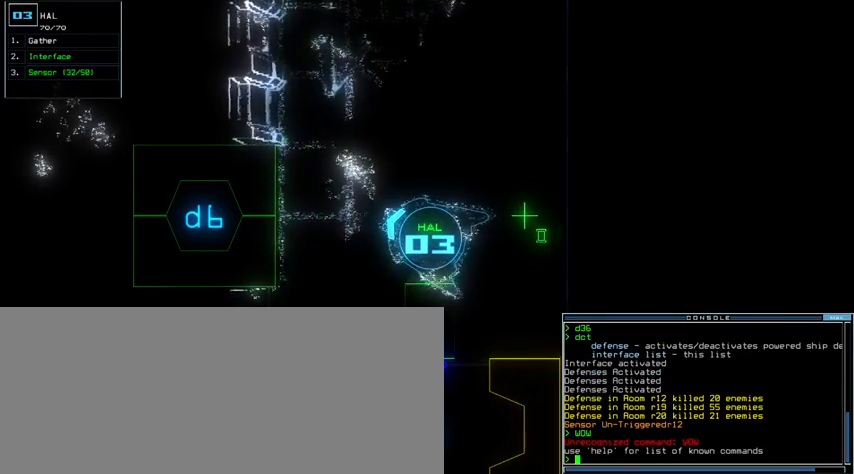
Gameplay with keyboard; each line is a JSON object with the keys held at the frame after it. "events" lists presses ("down") and releases ("up") of ".", "0", "1", "2", "3", "4", "5", "6", "7", "8", "9", "a", "b", "backspace", "c", "caps_lock", "comma", "ctrl_l", "ctrl_r", "d", "down", "e", "equals", "escape", "f", "g", "h", "i", "j", "k", "l", "left", "m", "minus", "n", "o", "p", "q", "quote", "r", "return", "right", "s", "semicolon", "shift_l", "shift_r", "space", "t", "tab", "tilde", "u", "up", "v", "w", "x", "y" and "z" between this image and that frame as [ms after this image, input, new state], when the widget could be followed in between. No other keys are recorded. Mouse input is not recorded.
{"keys": ["f"], "events": [[100, "caps_lock", "up"], [200, "d", "down"], [300, "d", "up"], [367, "e", "down"], [433, "f", "down"], [467, "e", "up"]]}
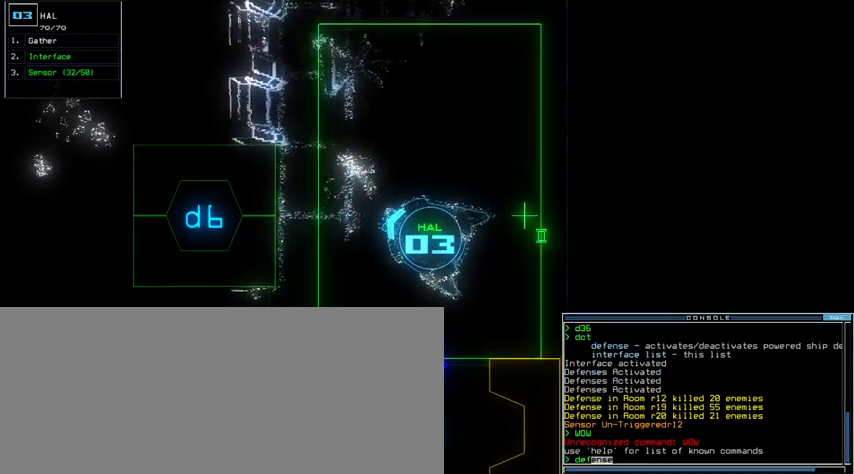
{"keys": [], "events": [[33, "f", "up"], [167, "return", "down"], [233, "return", "up"]]}
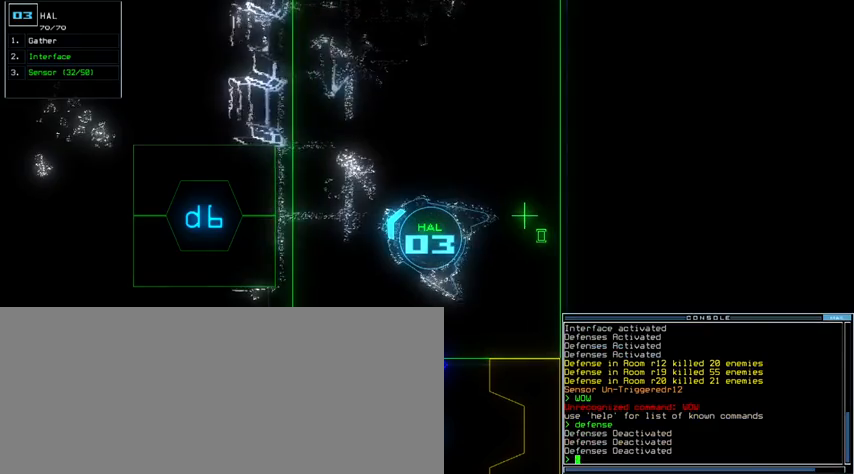
{"keys": [], "events": [[367, "space", "down"], [467, "space", "up"]]}
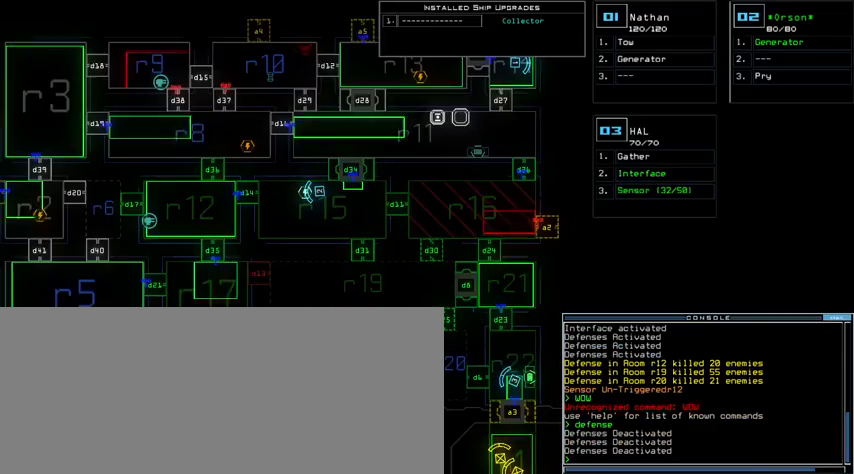
{"keys": ["up"], "events": [[400, "up", "down"]]}
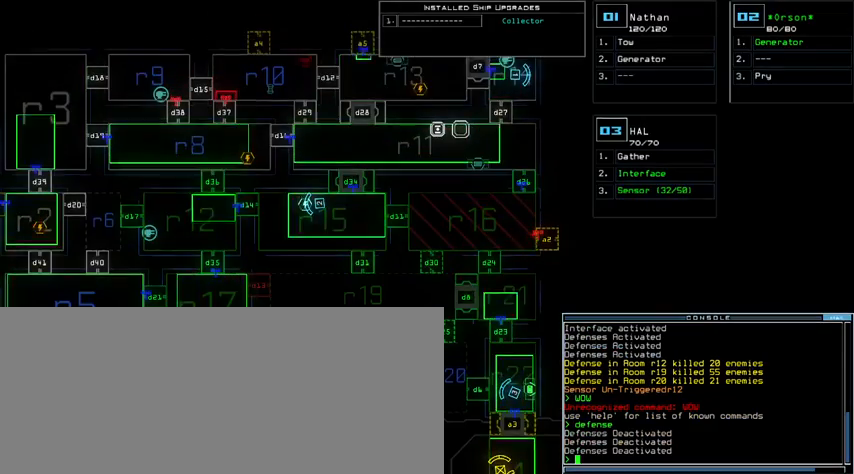
{"keys": [], "events": [[367, "up", "up"]]}
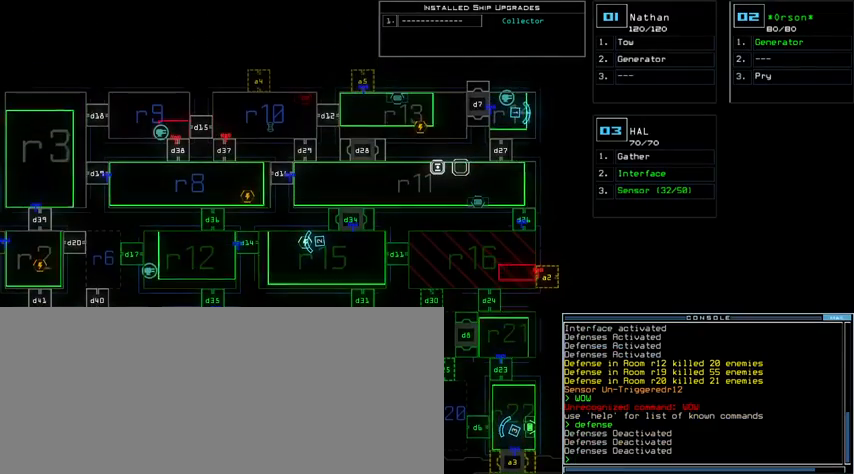
{"keys": ["down"], "events": [[233, "down", "down"]]}
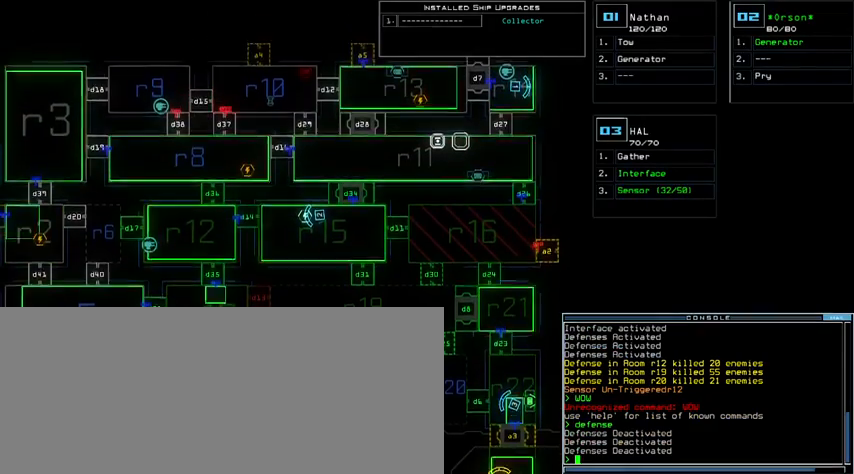
{"keys": [], "events": [[500, "down", "up"]]}
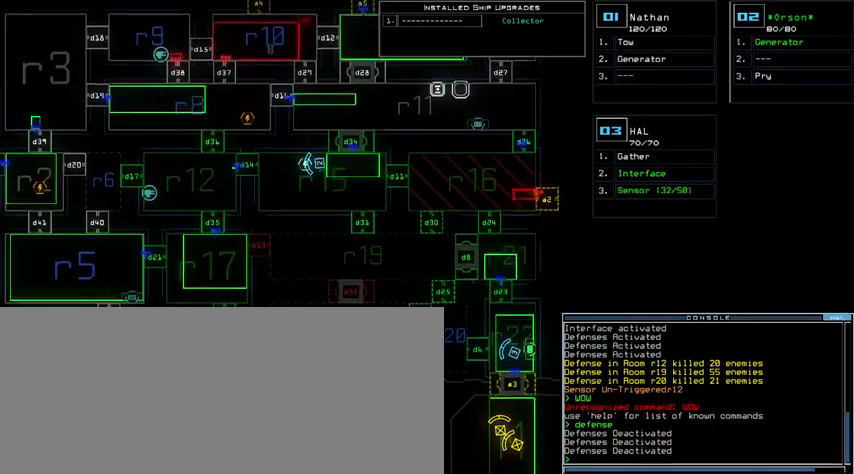
{"keys": [], "events": []}
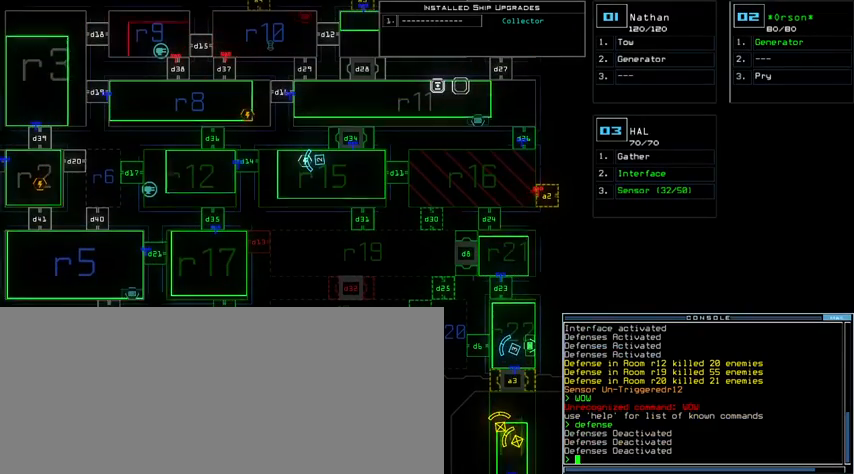
{"keys": [], "events": []}
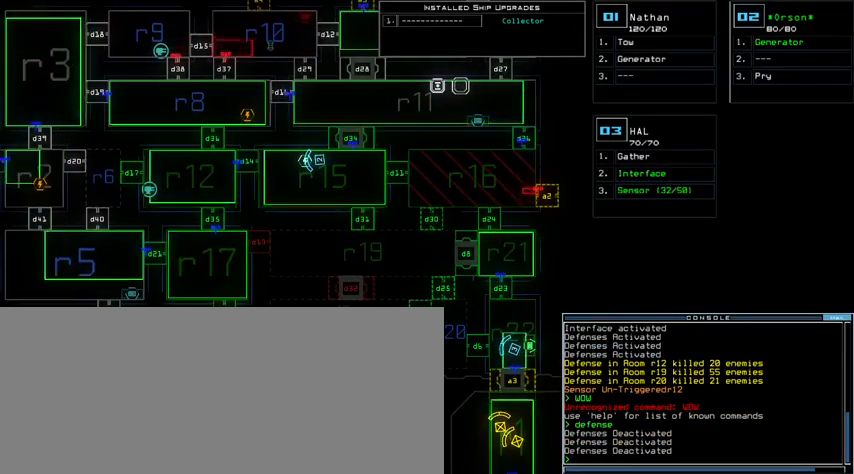
{"keys": ["left", "up"], "events": [[167, "3", "down"], [167, "up", "down"], [300, "3", "up"], [367, "left", "down"]]}
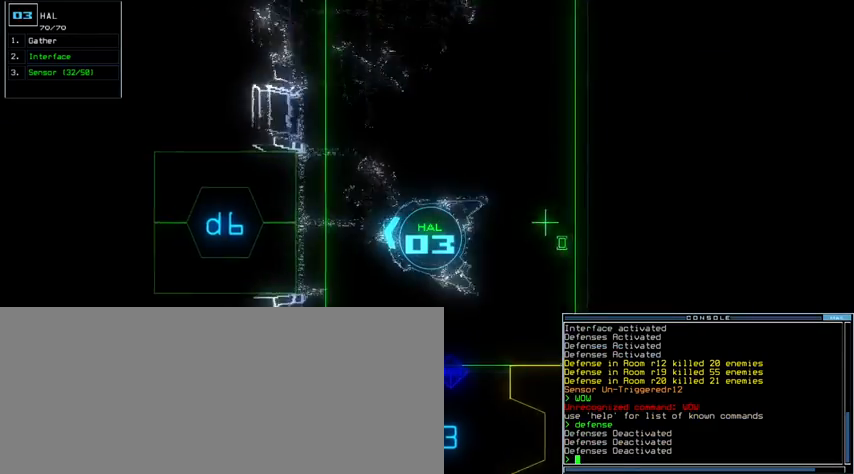
{"keys": ["up"], "events": [[33, "left", "up"], [333, "right", "down"], [367, "d", "down"], [400, "right", "up"], [500, "d", "up"]]}
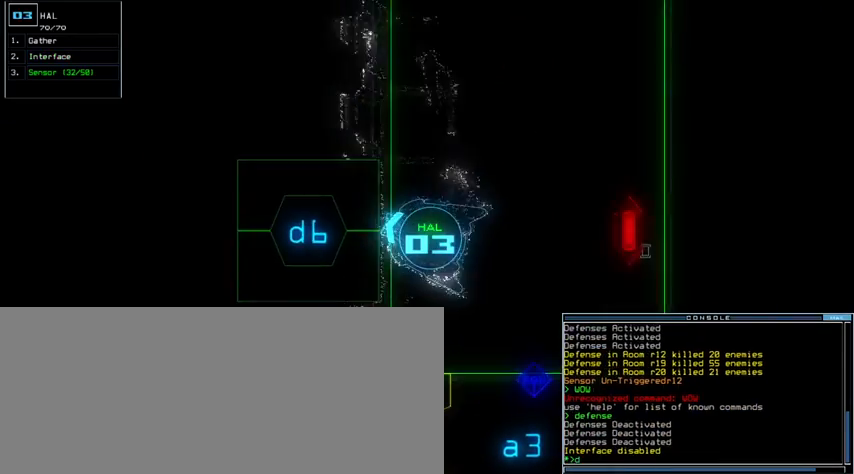
{"keys": [], "events": [[33, "left", "down"], [133, "left", "up"], [133, "up", "up"], [333, "6", "down"], [367, "return", "down"], [400, "6", "up"], [433, "return", "up"]]}
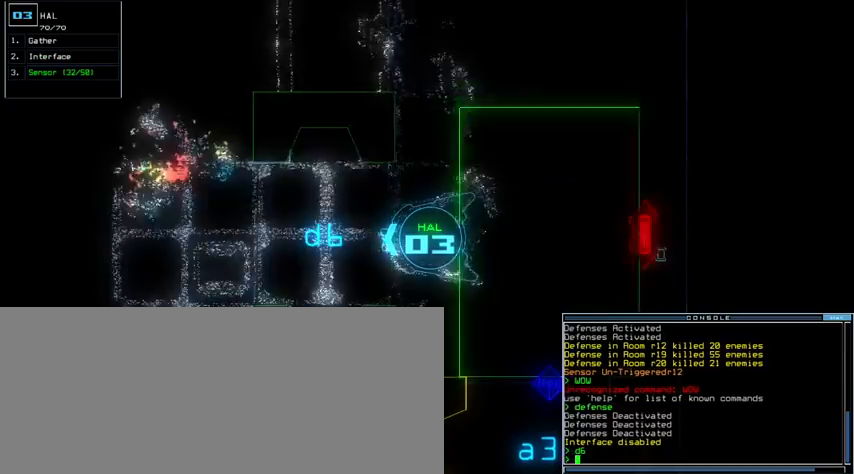
{"keys": ["up"], "events": [[67, "up", "down"], [233, "right", "down"], [333, "right", "up"]]}
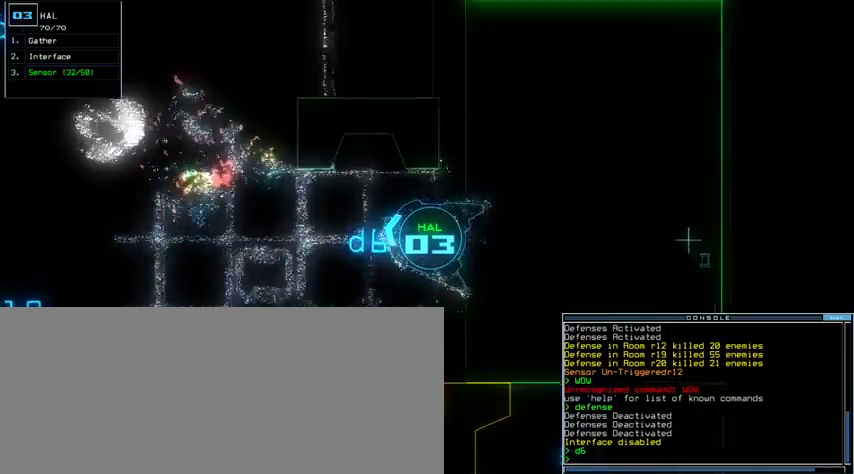
{"keys": ["s", "up"], "events": [[167, "escape", "down"], [167, "up", "up"], [300, "up", "down"], [333, "escape", "up"], [333, "s", "down"], [400, "s", "up"], [433, "s", "down"]]}
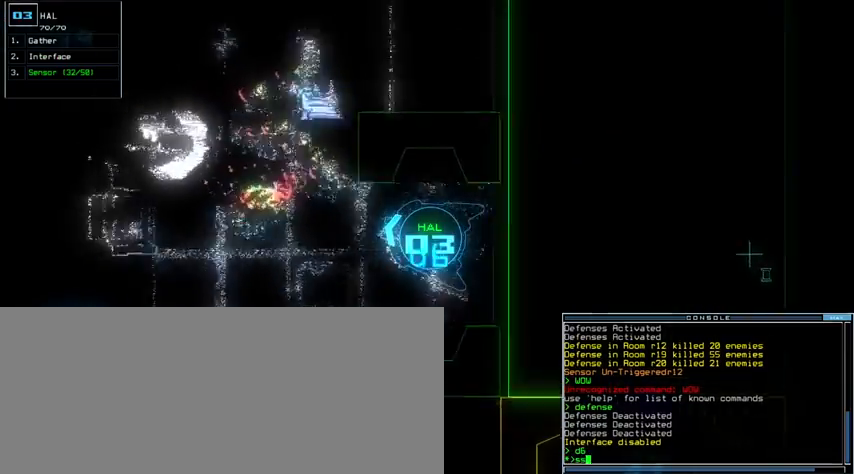
{"keys": ["up"]}
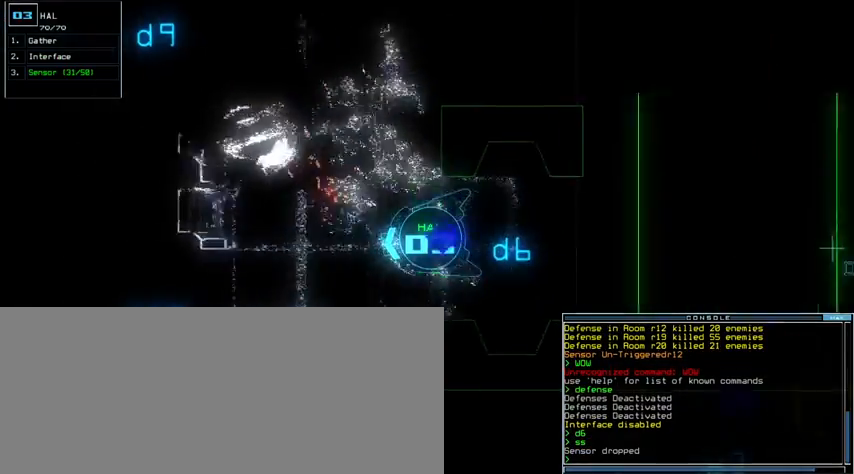
{"keys": ["right", "up"]}
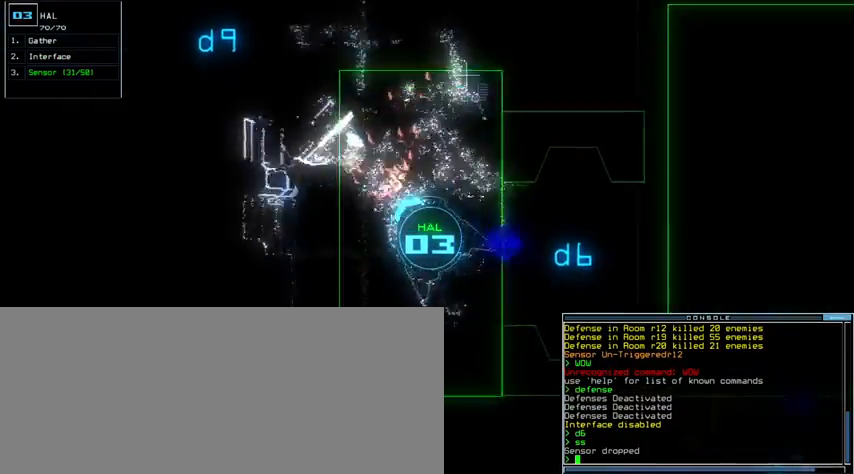
{"keys": ["right", "up"], "events": [[100, "right", "up"], [433, "right", "down"]]}
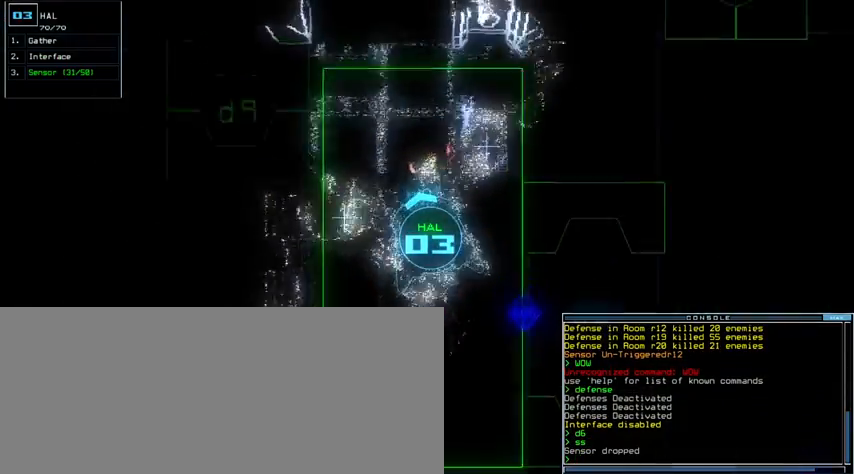
{"keys": ["comma", "down"]}